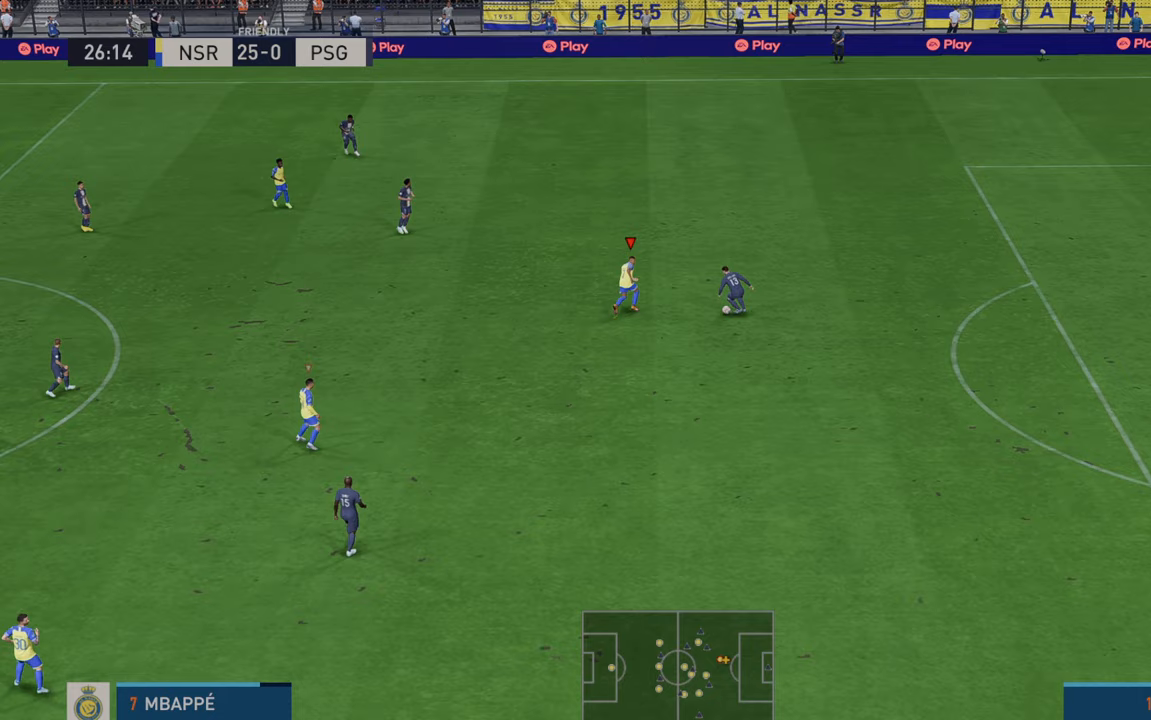
Gameplay with a controller (Xbox layout); each line is a JSON object with the inputs held at the frame after it. "events" lists button and stick changes between this image and that frame as [ms after this image, input, new state], when the widget could be followed in between. Not read: L3 R3.
{"buttons": ["R2"], "left_stick": "down", "right_stick": "center", "events": [[33, "B", "down"], [133, "B", "up"], [133, "left_stick", "down-right"], [300, "left_stick", "down"]]}
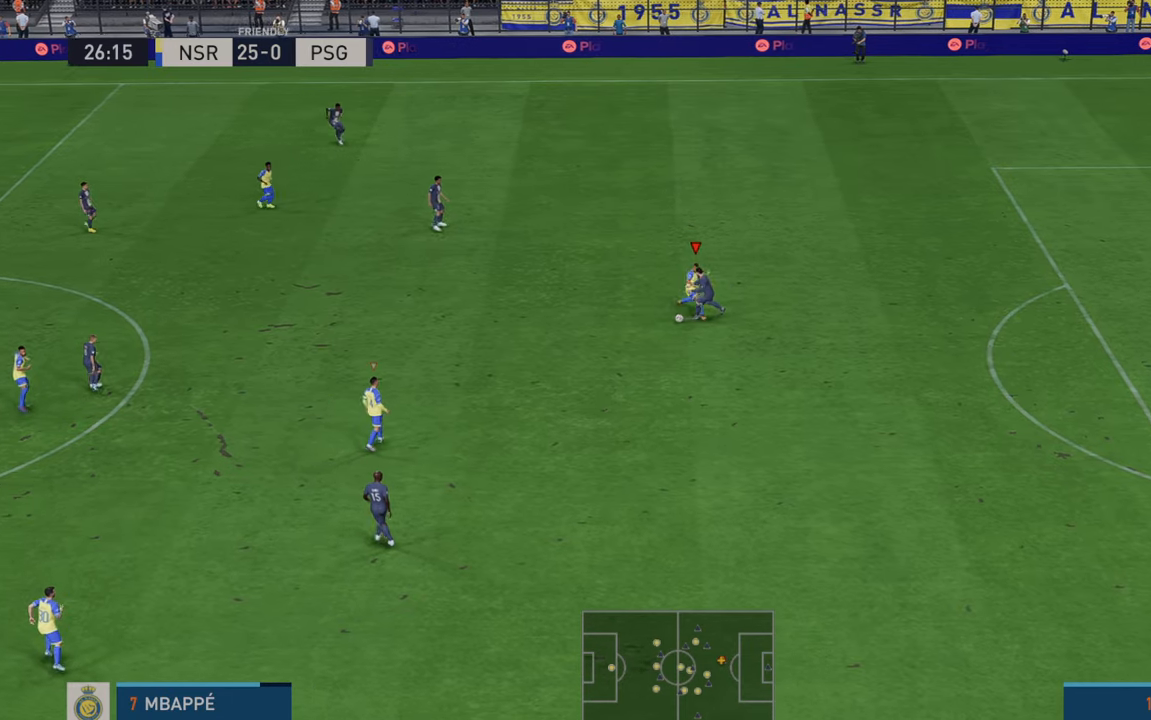
{"buttons": ["R2"], "left_stick": "down", "right_stick": "center", "events": []}
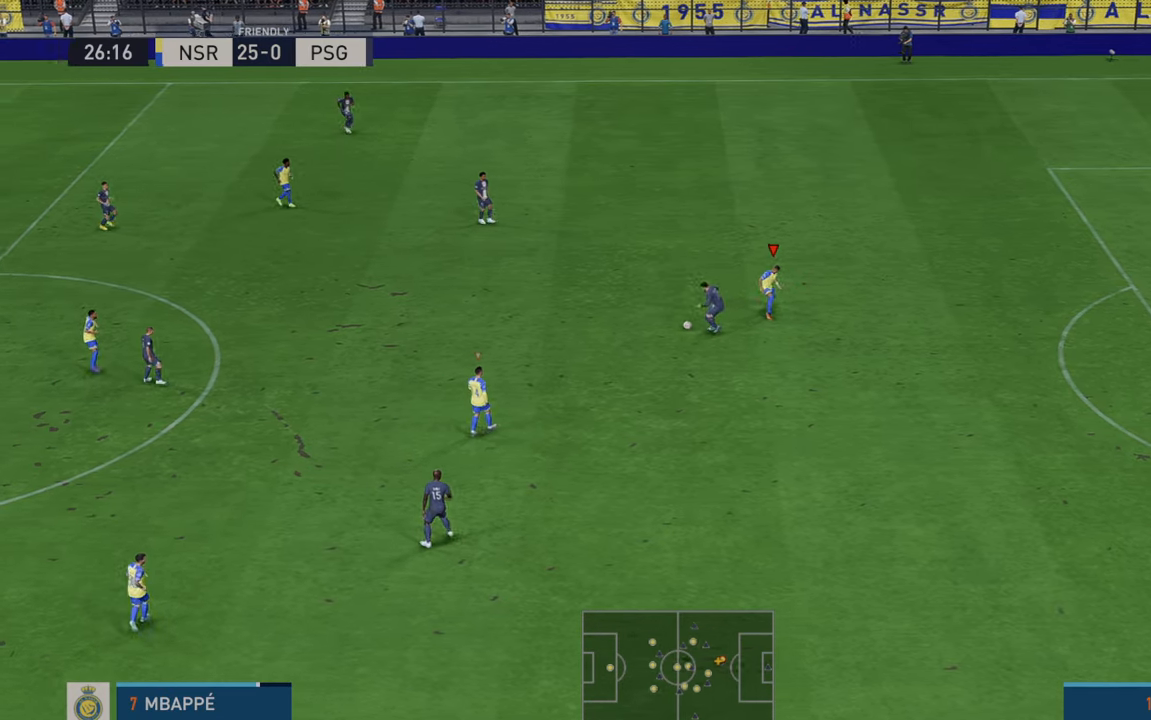
{"buttons": ["R2"], "left_stick": "left", "right_stick": "center", "events": [[133, "left_stick", "down-left"], [267, "left_stick", "left"]]}
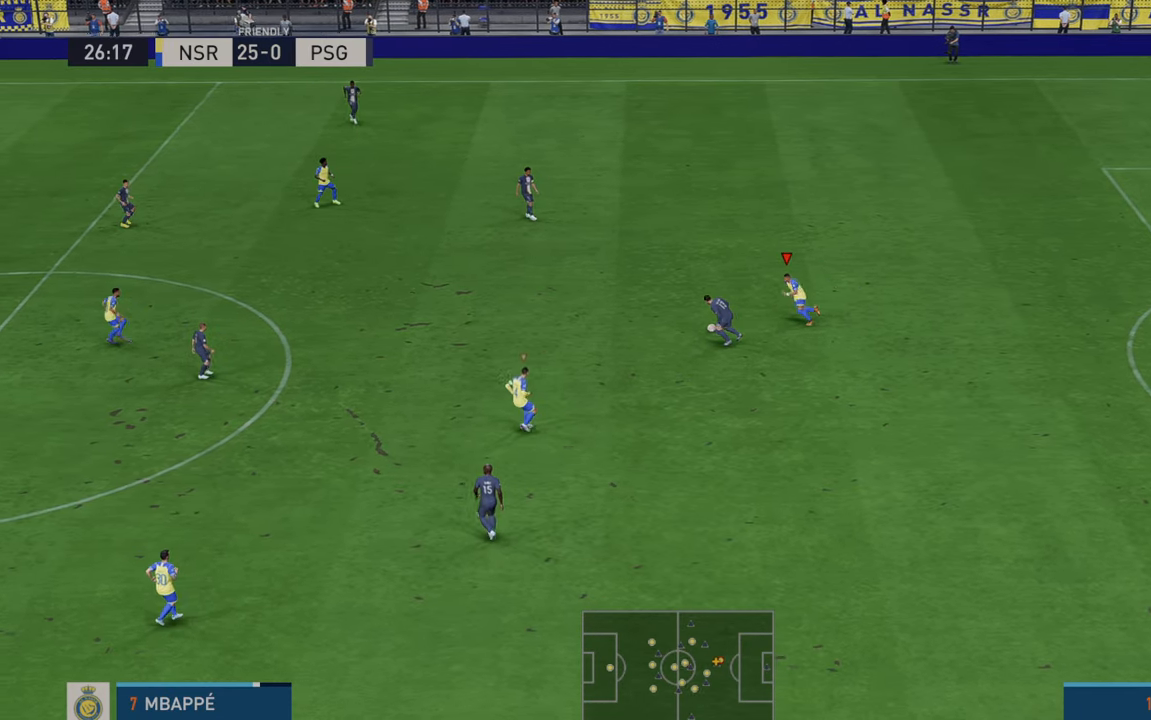
{"buttons": ["R2"], "left_stick": "left", "right_stick": "center", "events": []}
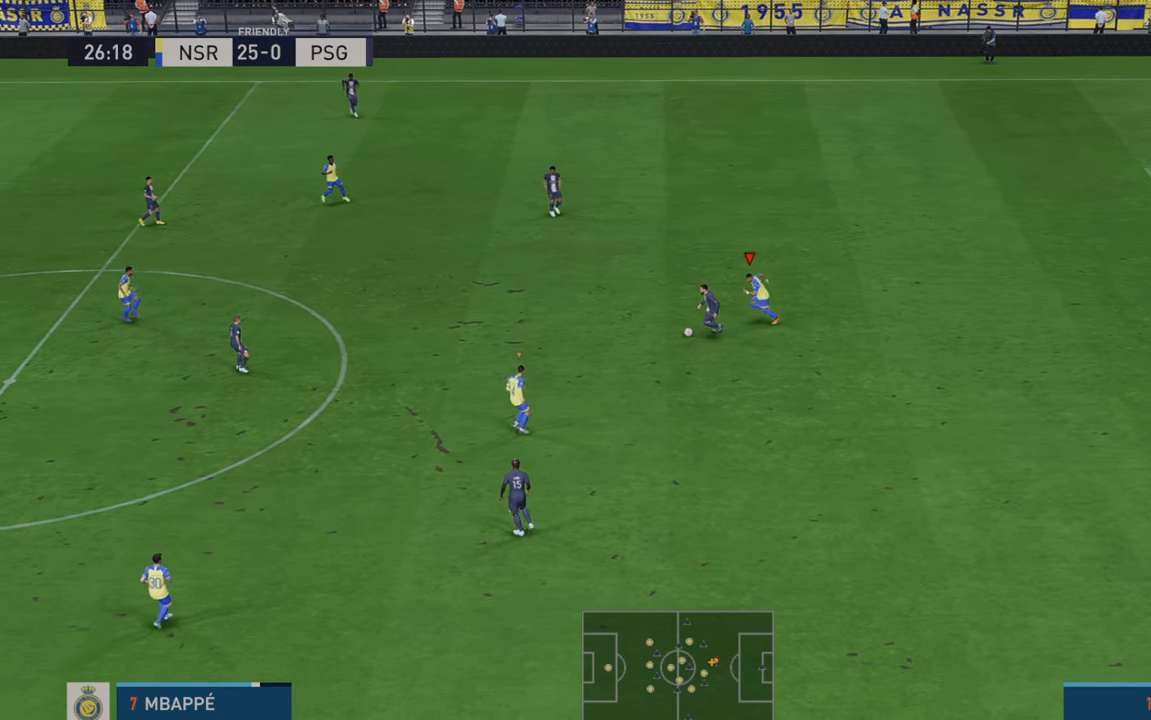
{"buttons": ["R2"], "left_stick": "left", "right_stick": "center", "events": []}
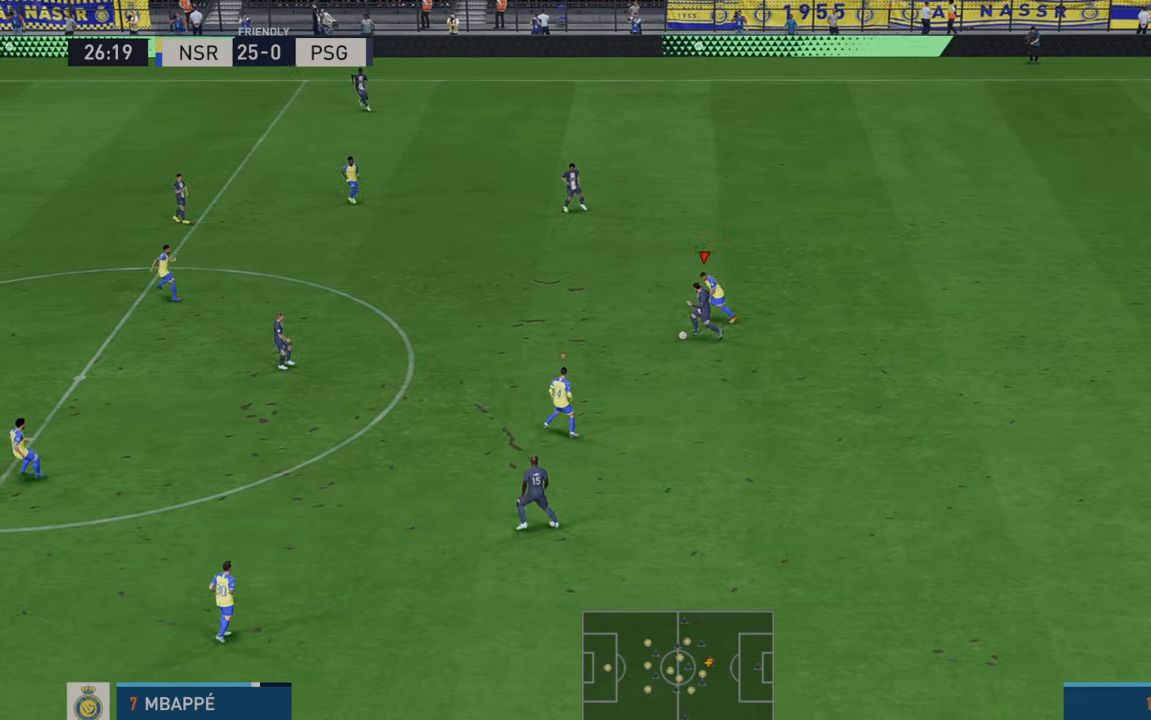
{"buttons": ["R2"], "left_stick": "left", "right_stick": "center", "events": []}
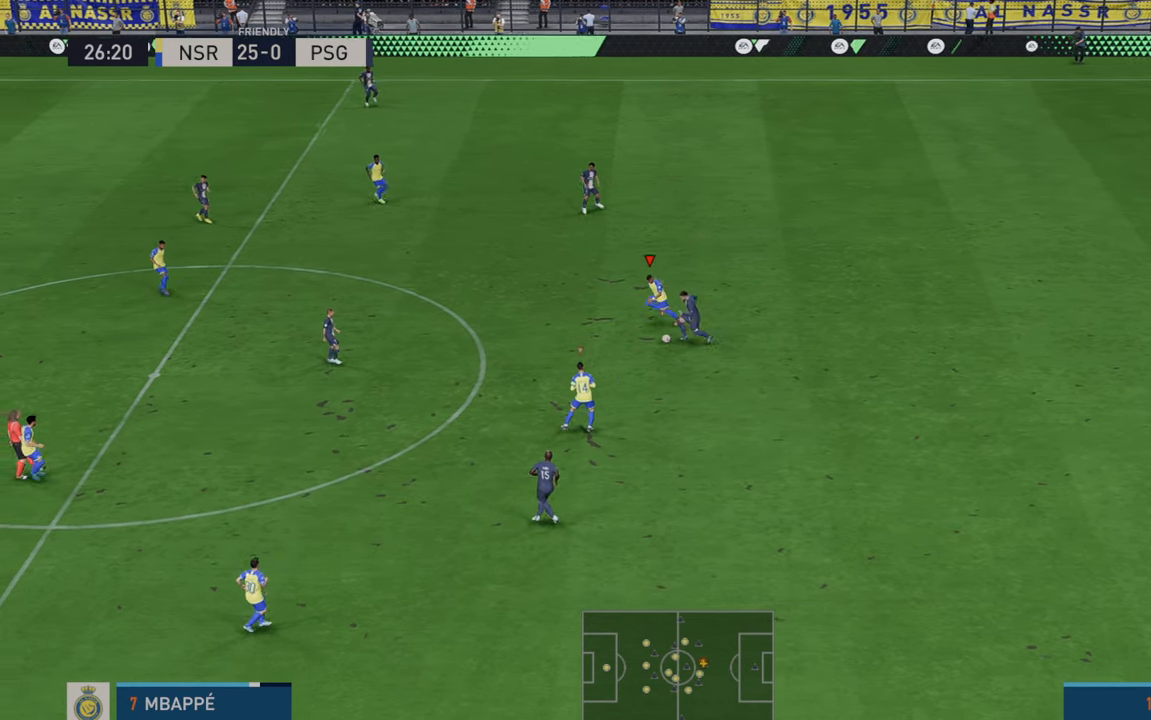
{"buttons": ["R2"], "left_stick": "left", "right_stick": "center", "events": []}
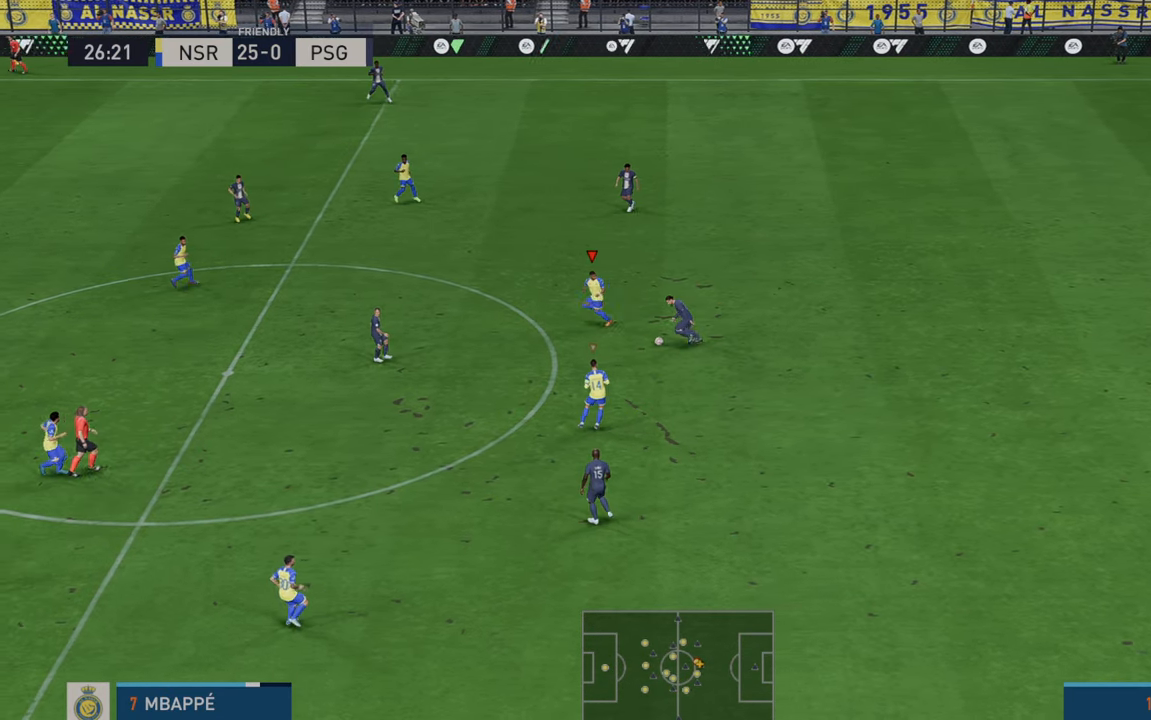
{"buttons": ["R2"], "left_stick": "left", "right_stick": "center", "events": []}
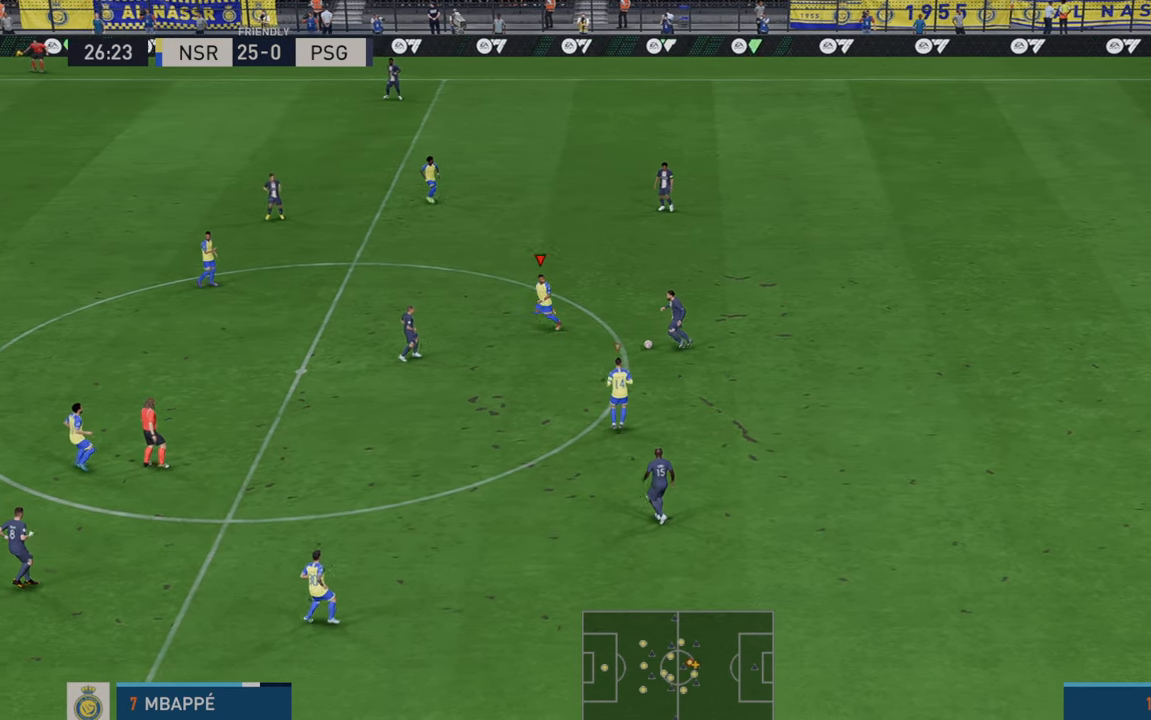
{"buttons": ["R2"], "left_stick": "down-right", "right_stick": "center", "events": [[150, "left_stick", "up"], [300, "left_stick", "right"], [483, "left_stick", "down-right"]]}
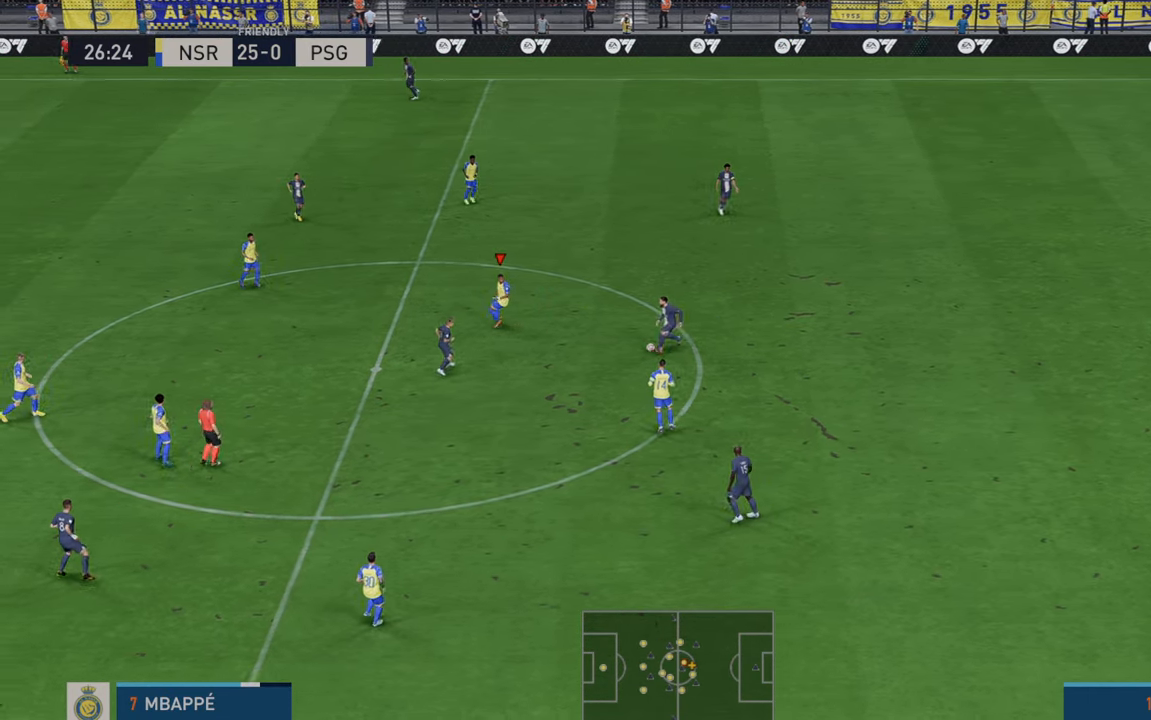
{"buttons": ["R2"], "left_stick": "right", "right_stick": "center", "events": [[200, "left_stick", "right"], [383, "left_stick", "down-right"], [500, "left_stick", "right"]]}
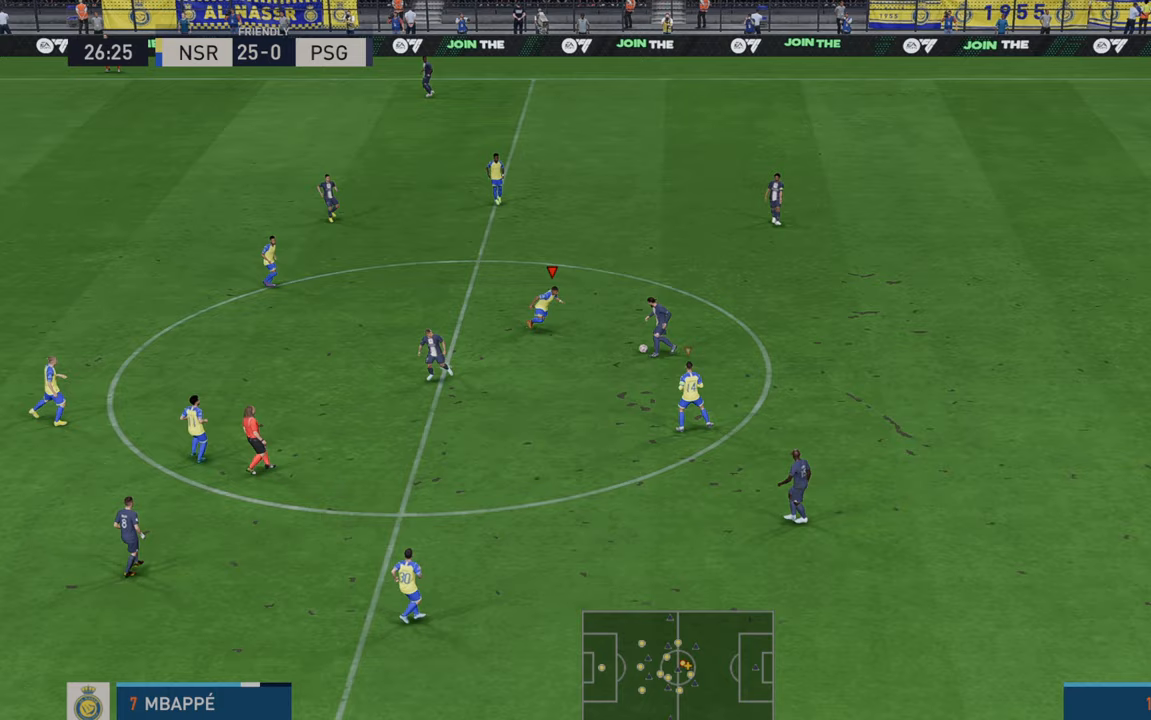
{"buttons": ["R2"], "left_stick": "down", "right_stick": "center", "events": [[167, "B", "down"], [200, "left_stick", "down"], [317, "B", "up"]]}
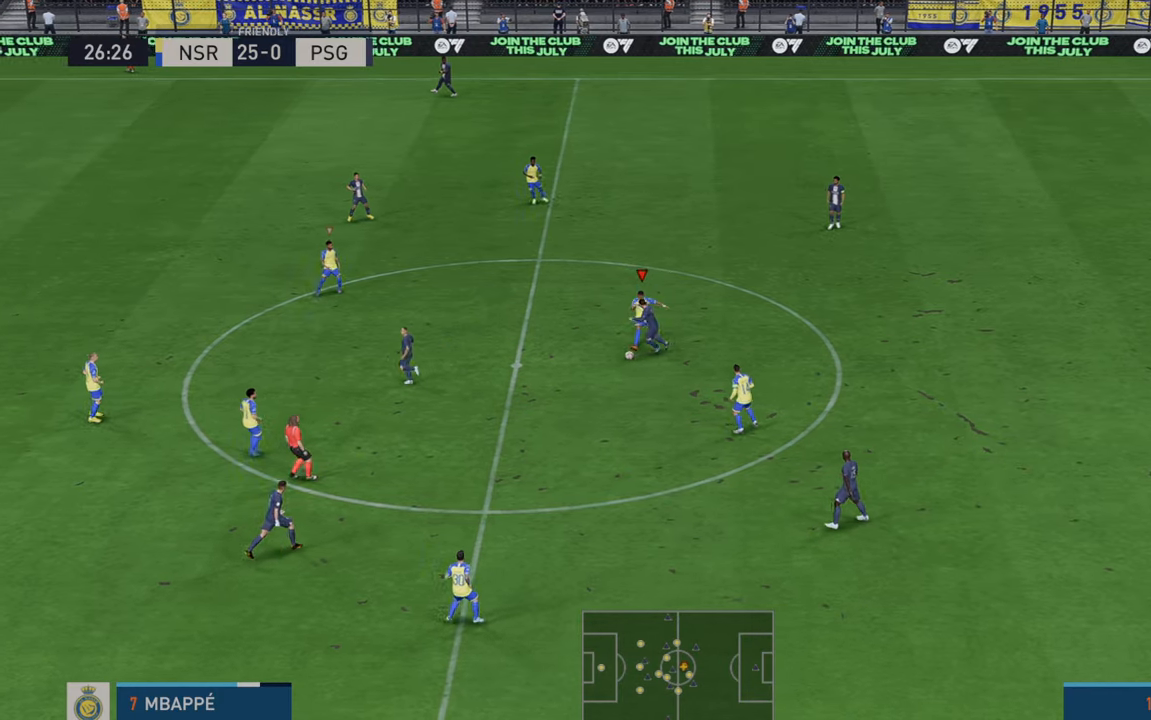
{"buttons": ["R2"], "left_stick": "down", "right_stick": "center", "events": []}
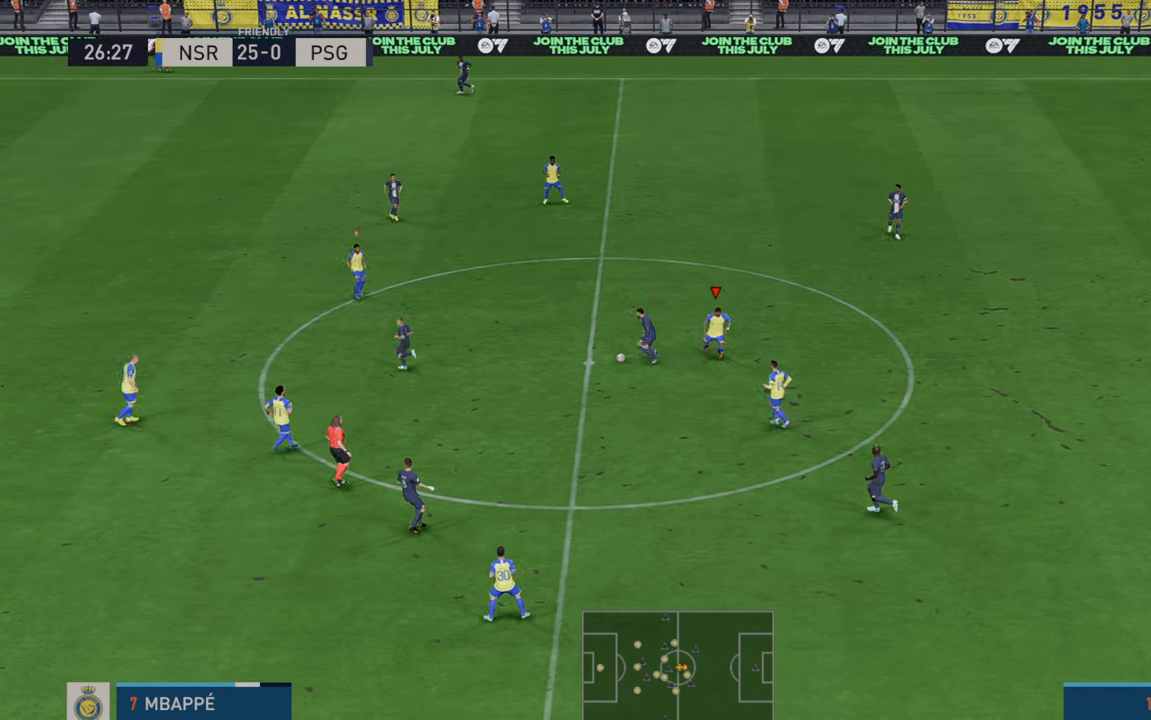
{"buttons": ["L1", "R2"], "left_stick": "down", "right_stick": "center", "events": [[367, "L1", "down"]]}
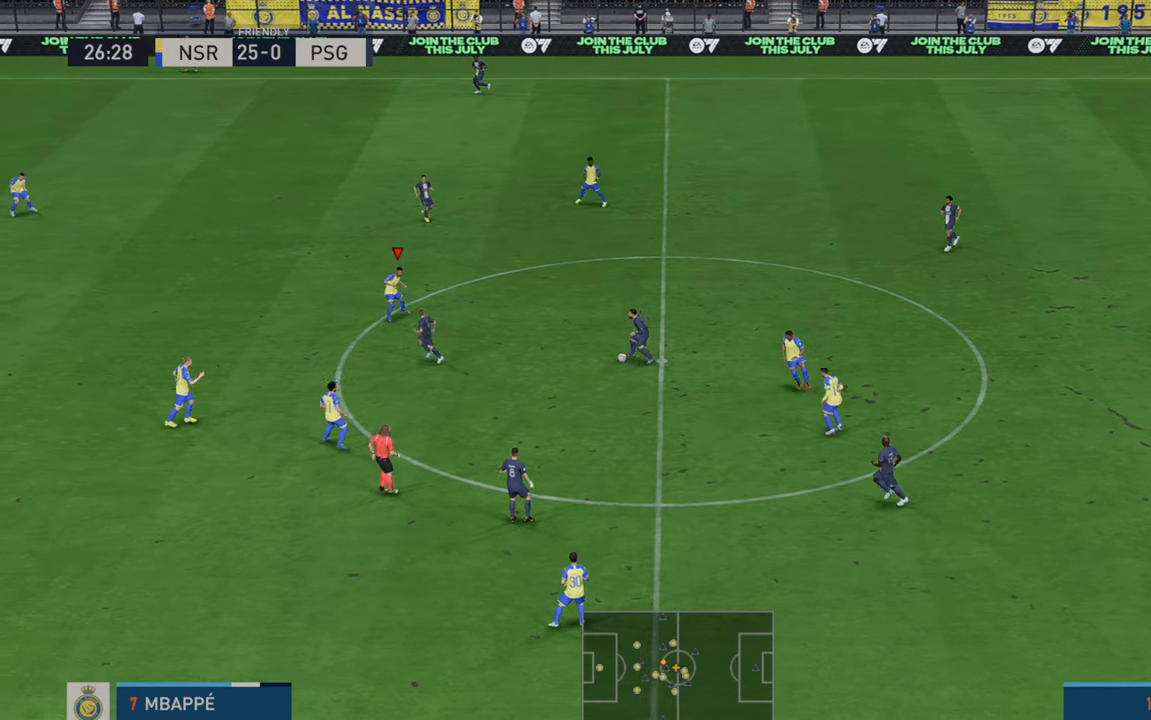
{"buttons": ["R2"], "left_stick": "down-right", "right_stick": "center", "events": [[33, "L1", "up"], [133, "left_stick", "down-right"]]}
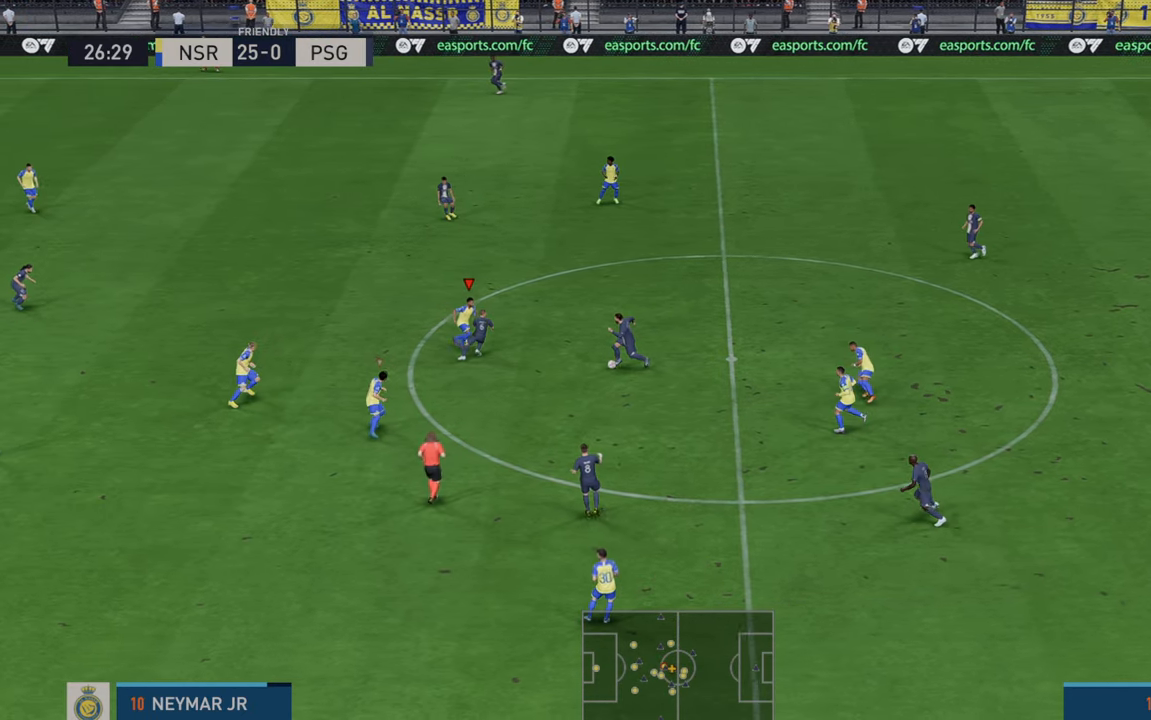
{"buttons": ["R2"], "left_stick": "down-right", "right_stick": "center", "events": [[233, "B", "down"], [233, "left_stick", "right"], [317, "B", "up"], [383, "left_stick", "down-right"]]}
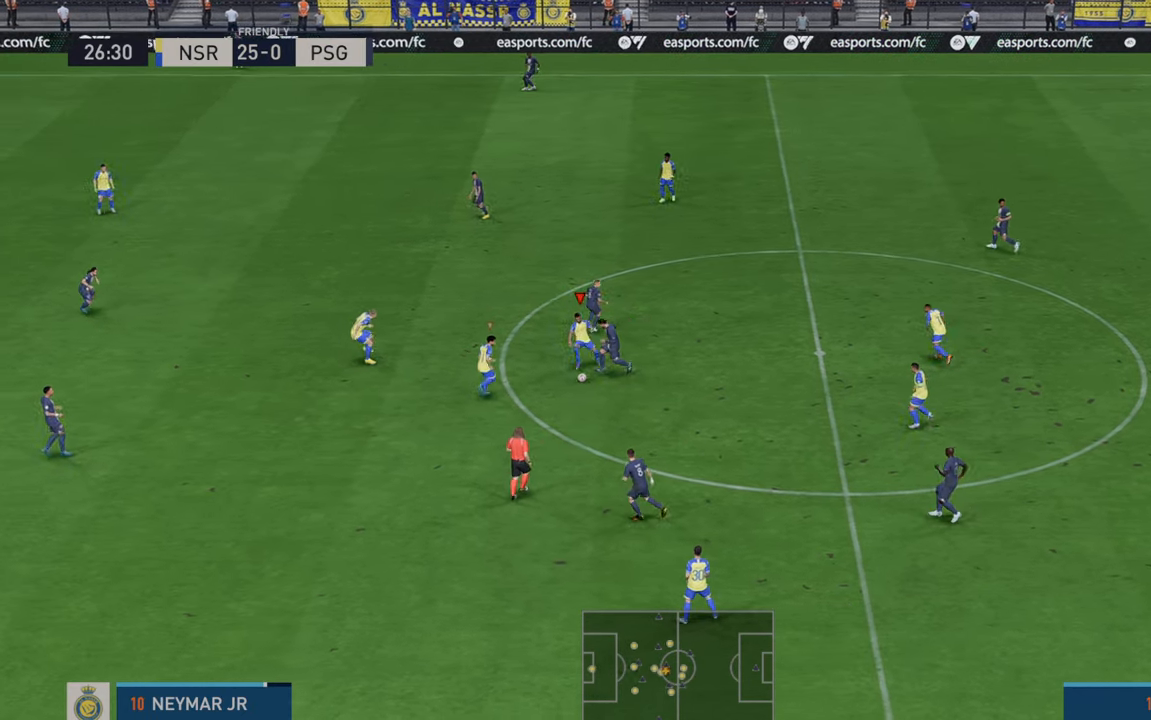
{"buttons": ["R2"], "left_stick": "down-right", "right_stick": "center", "events": []}
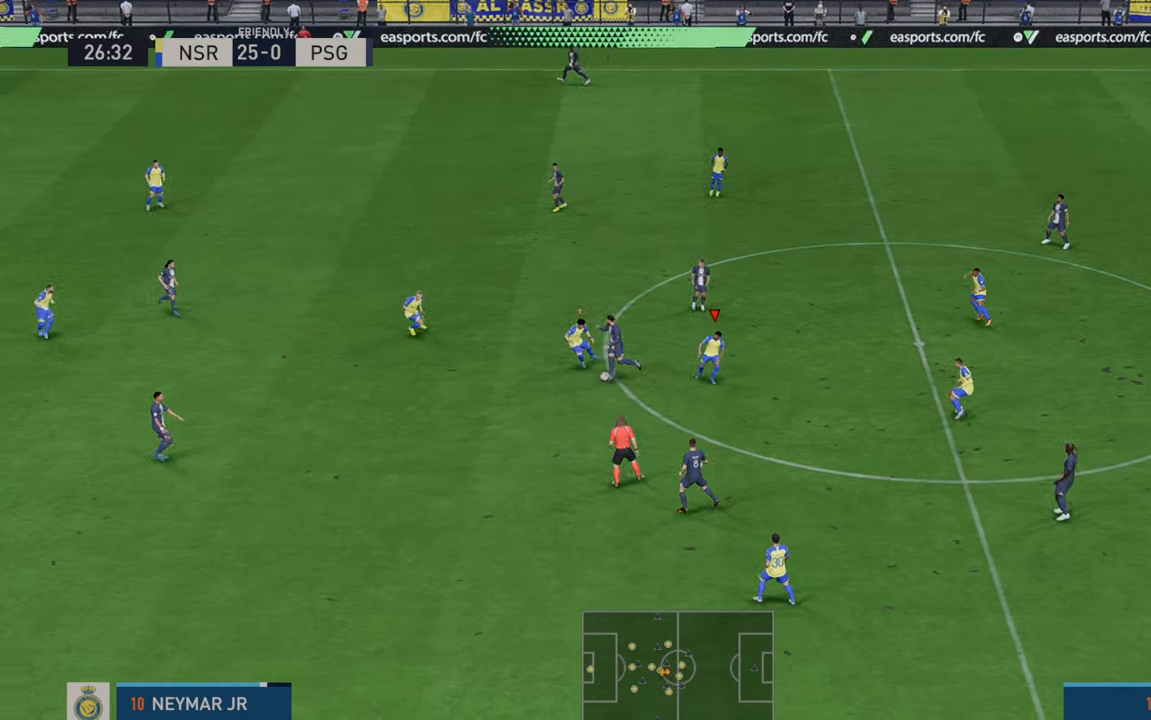
{"buttons": ["R2"], "left_stick": "down", "right_stick": "center", "events": [[17, "left_stick", "down"], [133, "L1", "down"], [267, "L1", "up"]]}
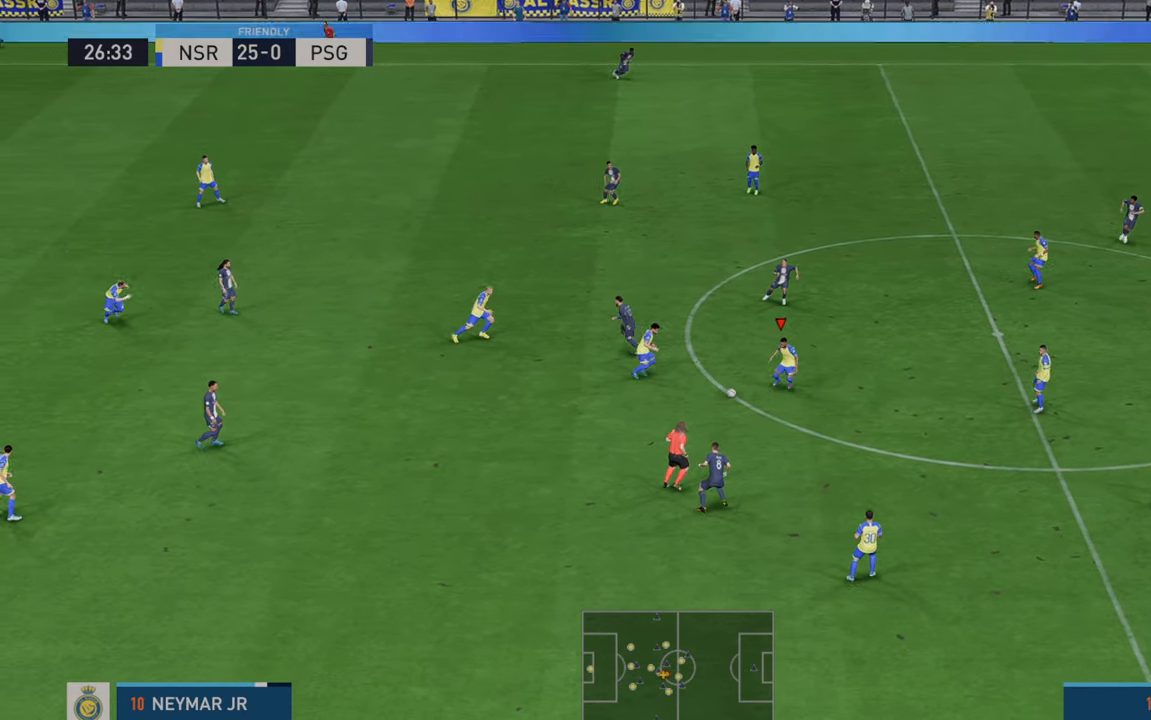
{"buttons": ["R2"], "left_stick": "right", "right_stick": "center", "events": [[167, "left_stick", "right"], [217, "A", "down"], [250, "L1", "down"], [333, "A", "up"], [333, "L1", "up"]]}
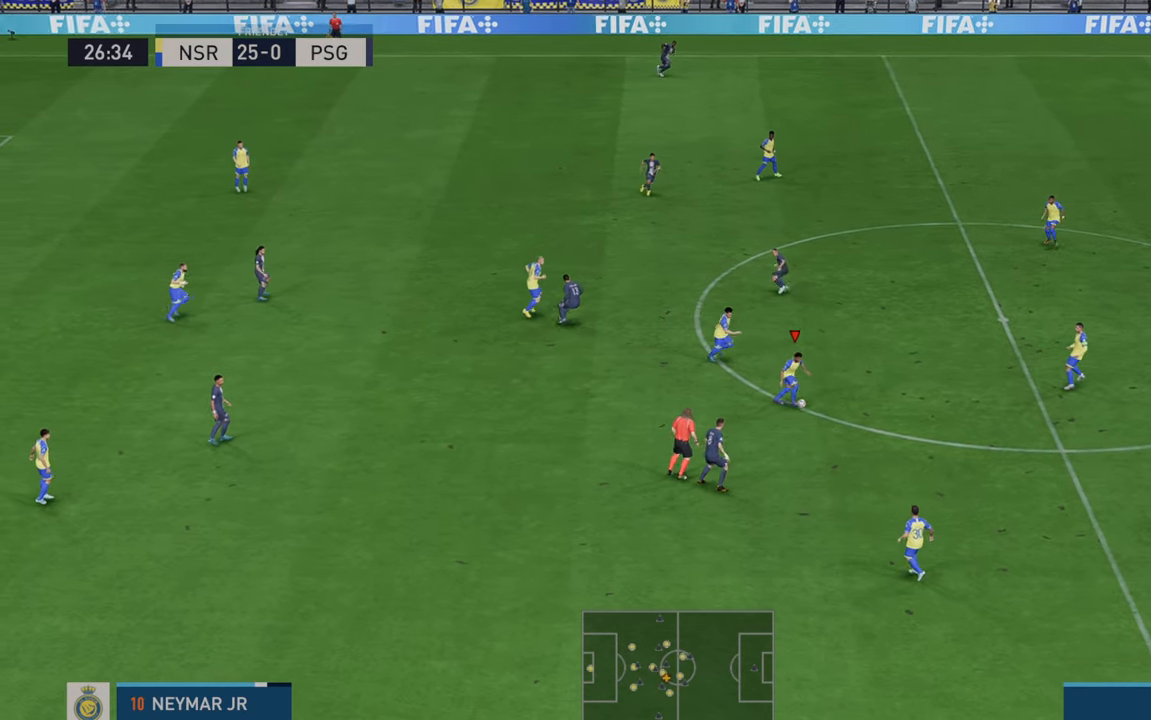
{"buttons": ["R2"], "left_stick": "right", "right_stick": "center", "events": []}
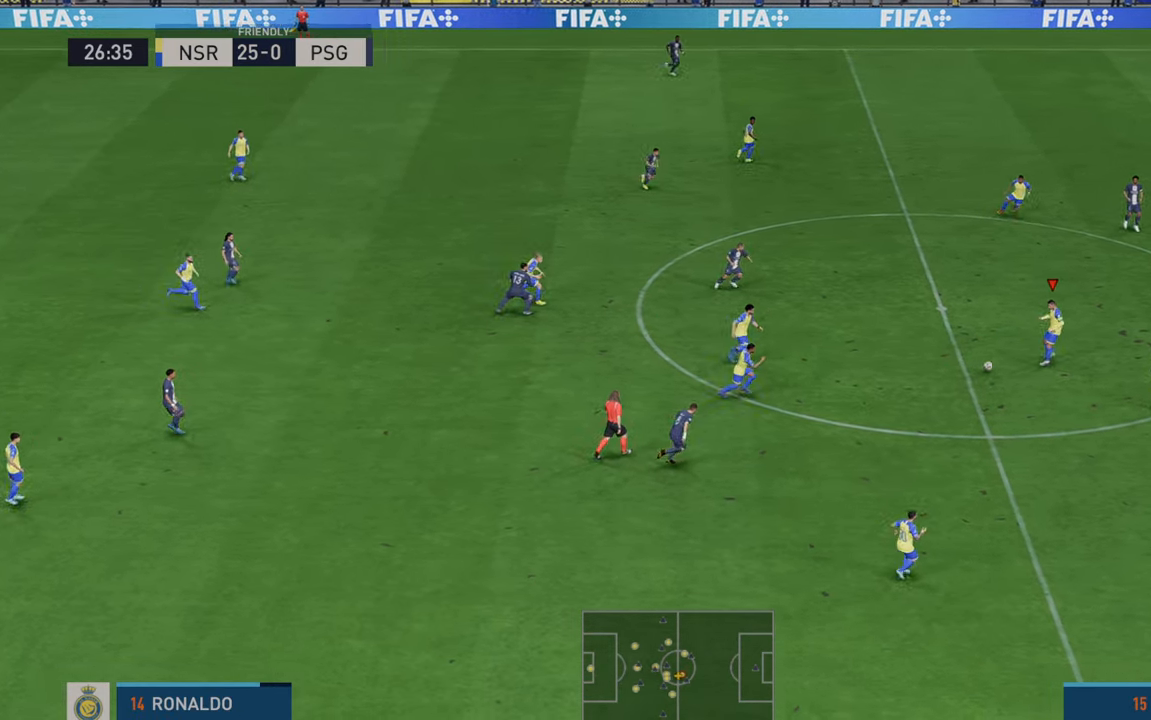
{"buttons": ["R2"], "left_stick": "up-right", "right_stick": "center", "events": [[17, "left_stick", "up-right"]]}
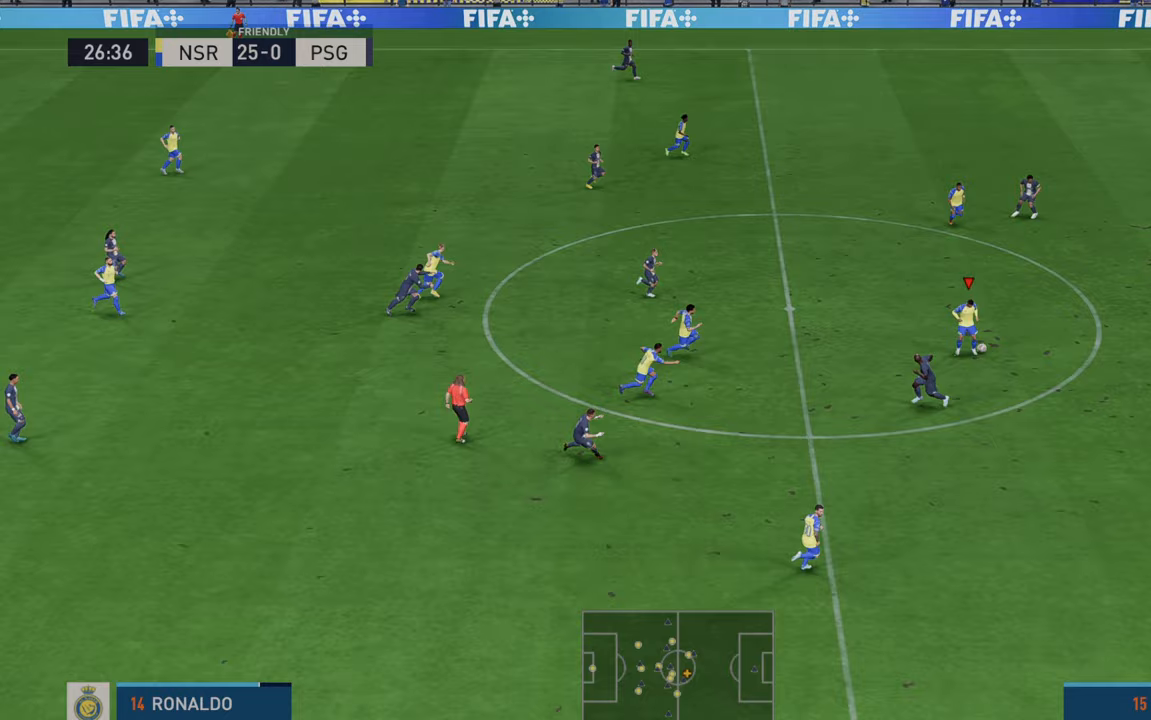
{"buttons": ["R2"], "left_stick": "down-right", "right_stick": "center", "events": [[217, "left_stick", "right"], [483, "left_stick", "down-right"]]}
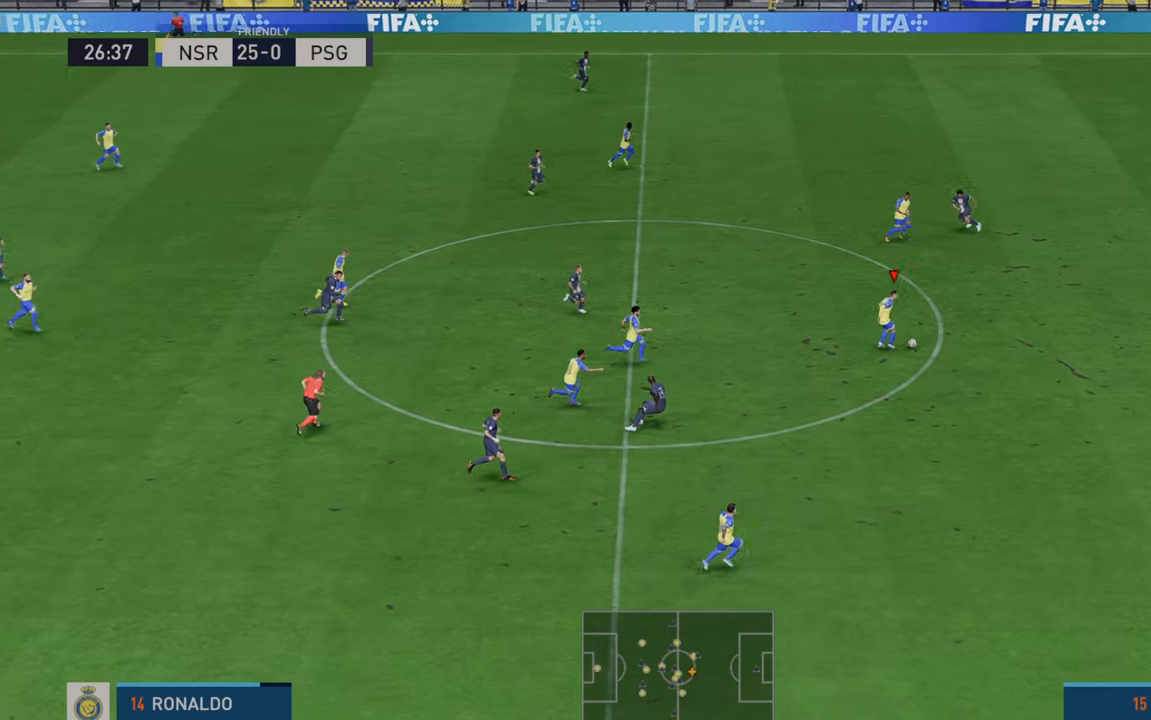
{"buttons": ["R2"], "left_stick": "down-right", "right_stick": "center", "events": []}
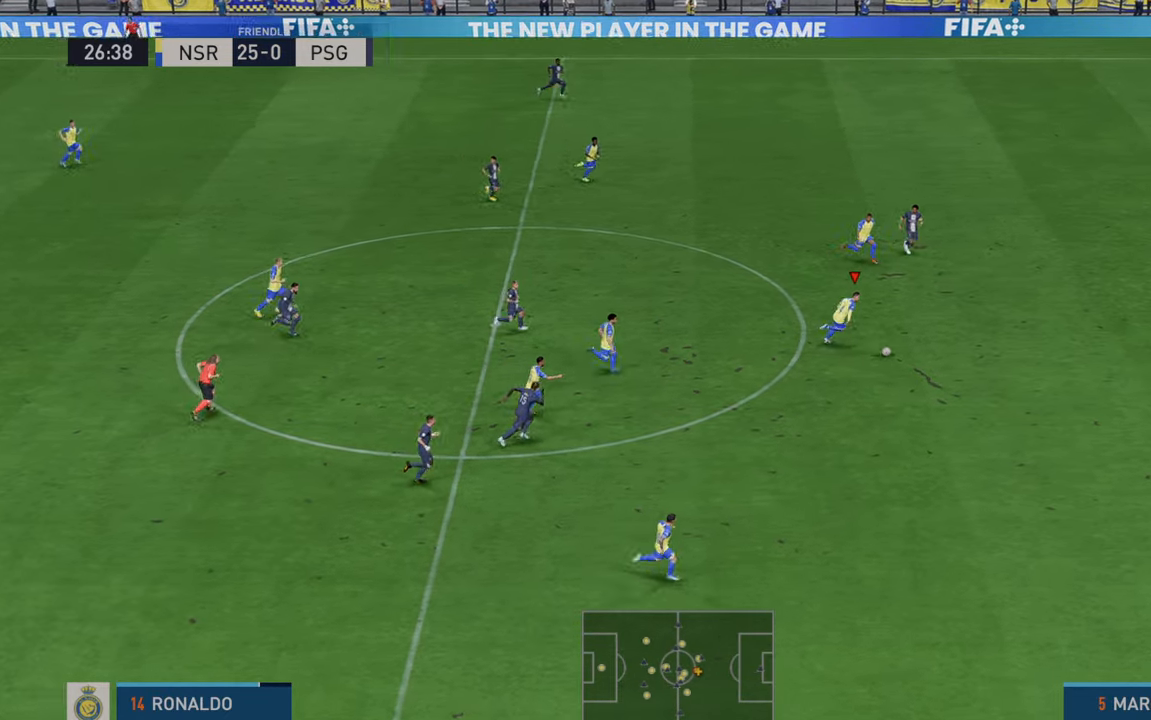
{"buttons": ["R2"], "left_stick": "down-right", "right_stick": "center", "events": []}
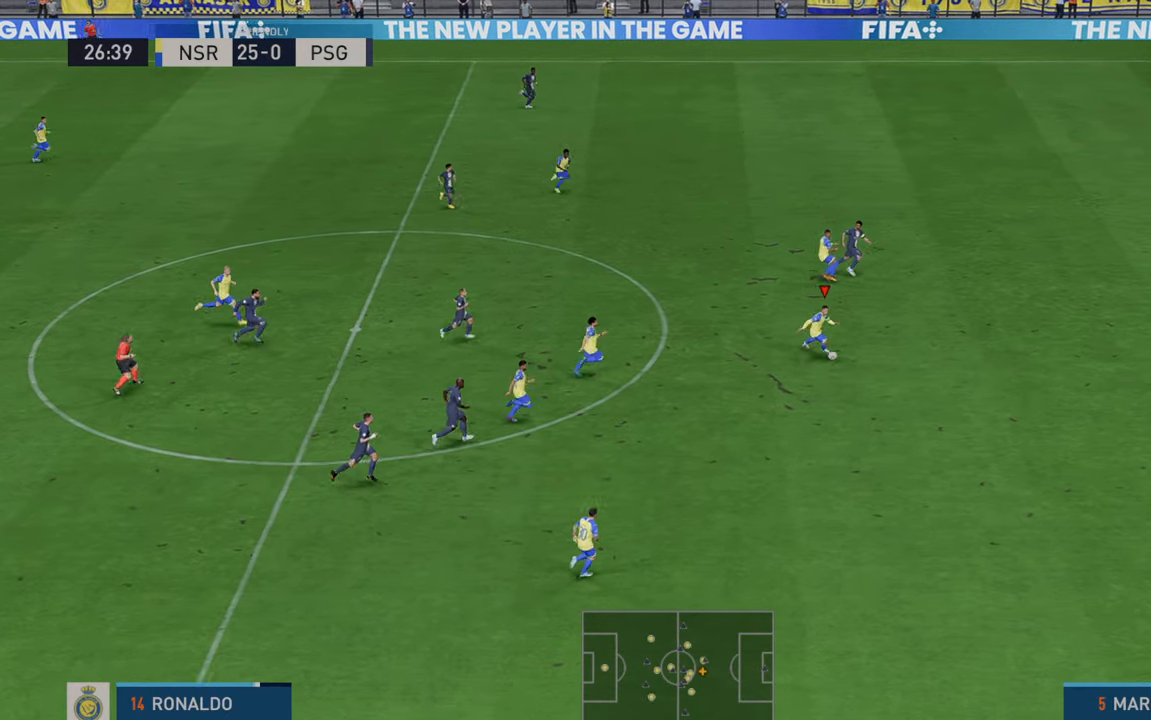
{"buttons": ["R2"], "left_stick": "right", "right_stick": "center", "events": [[100, "left_stick", "right"]]}
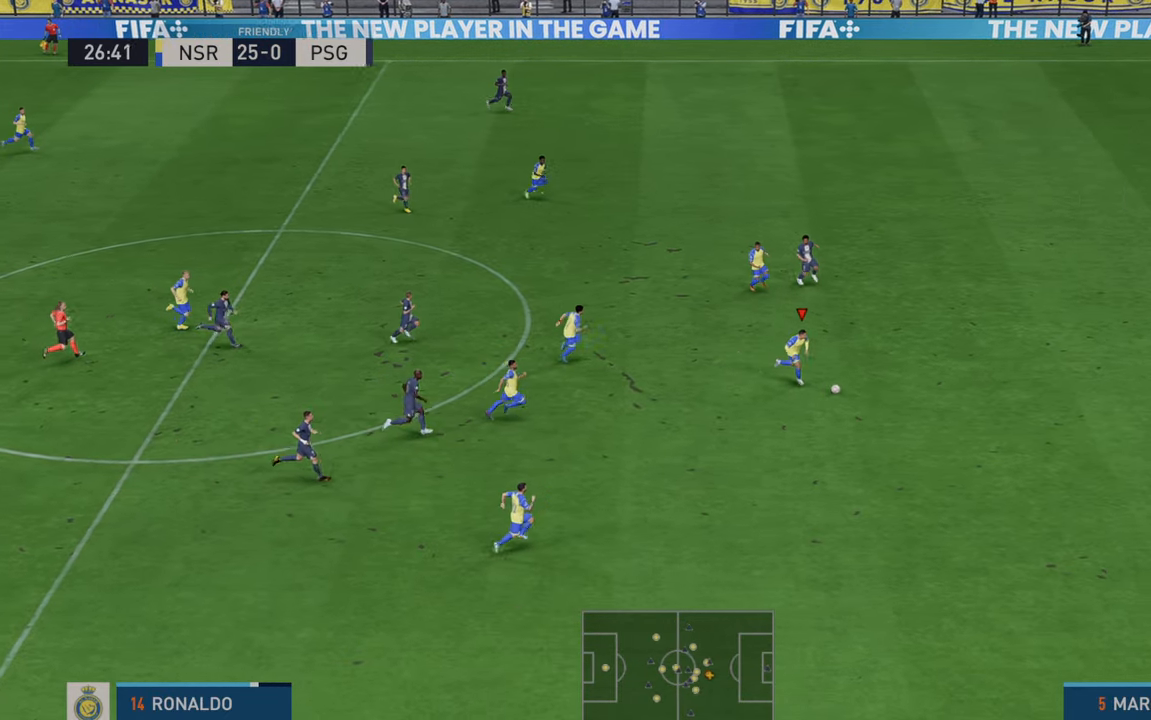
{"buttons": ["R2"], "left_stick": "right", "right_stick": "center", "events": []}
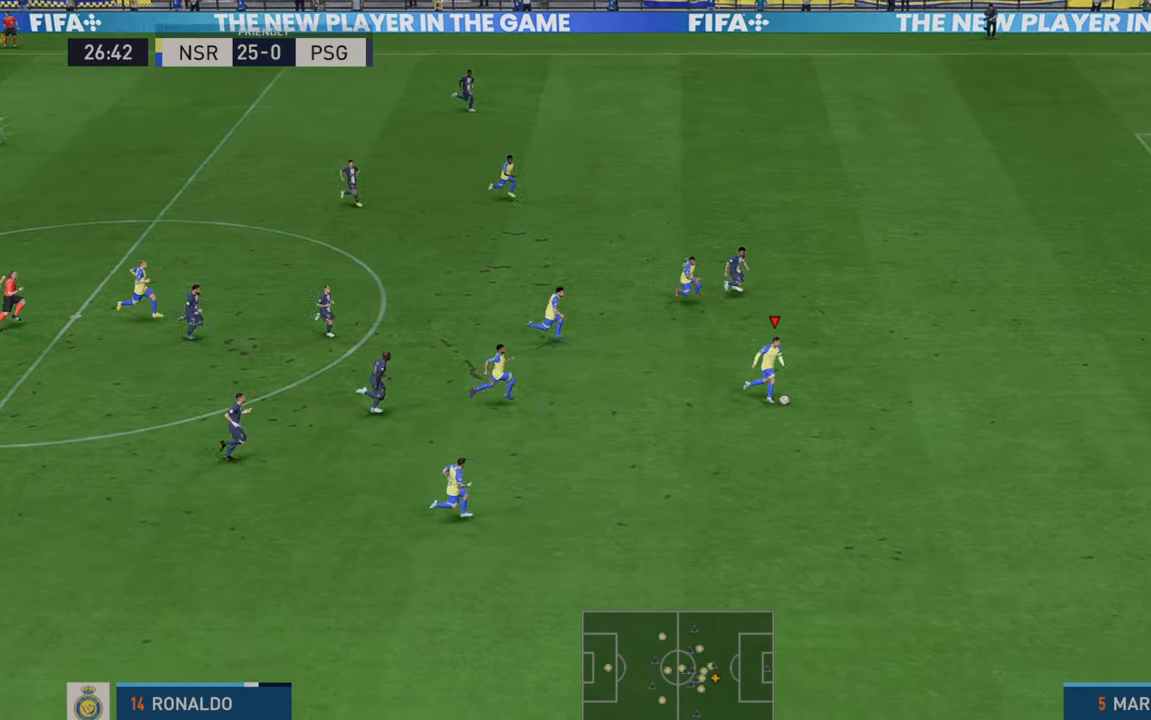
{"buttons": ["R2"], "left_stick": "right", "right_stick": "center", "events": []}
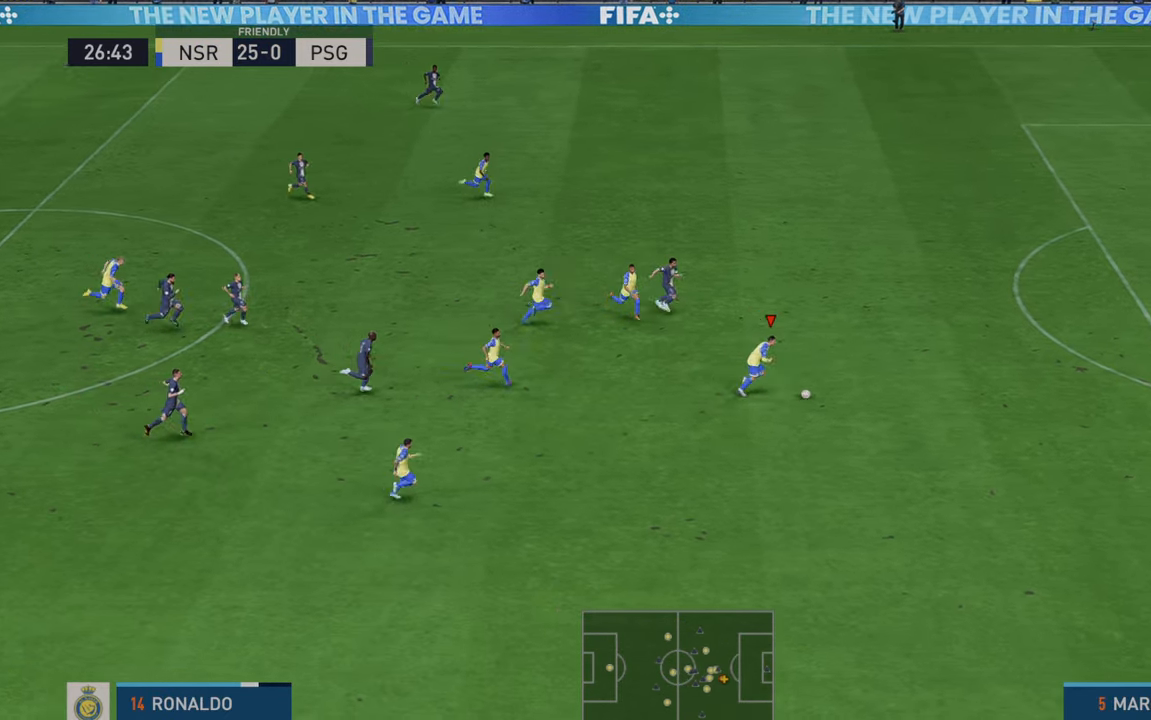
{"buttons": ["R2"], "left_stick": "right", "right_stick": "center", "events": []}
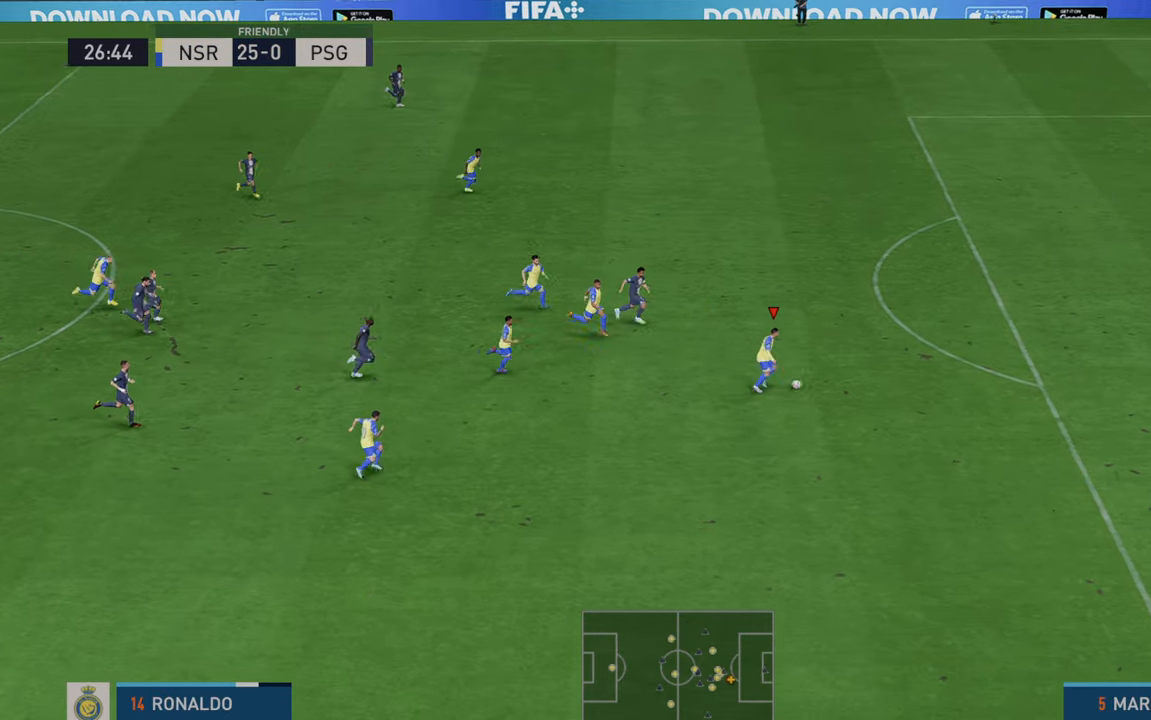
{"buttons": ["R2"], "left_stick": "right", "right_stick": "center", "events": []}
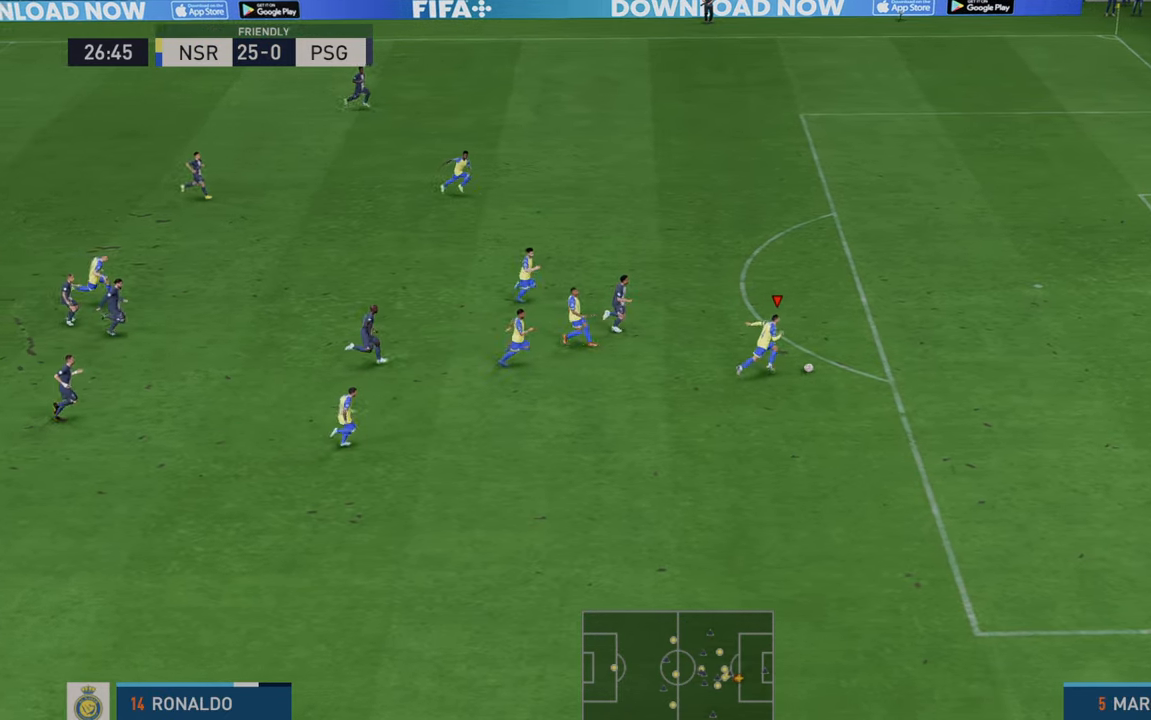
{"buttons": [], "left_stick": "up", "right_stick": "center", "events": [[200, "left_stick", "up-right"], [350, "R2", "up"], [383, "left_stick", "up"]]}